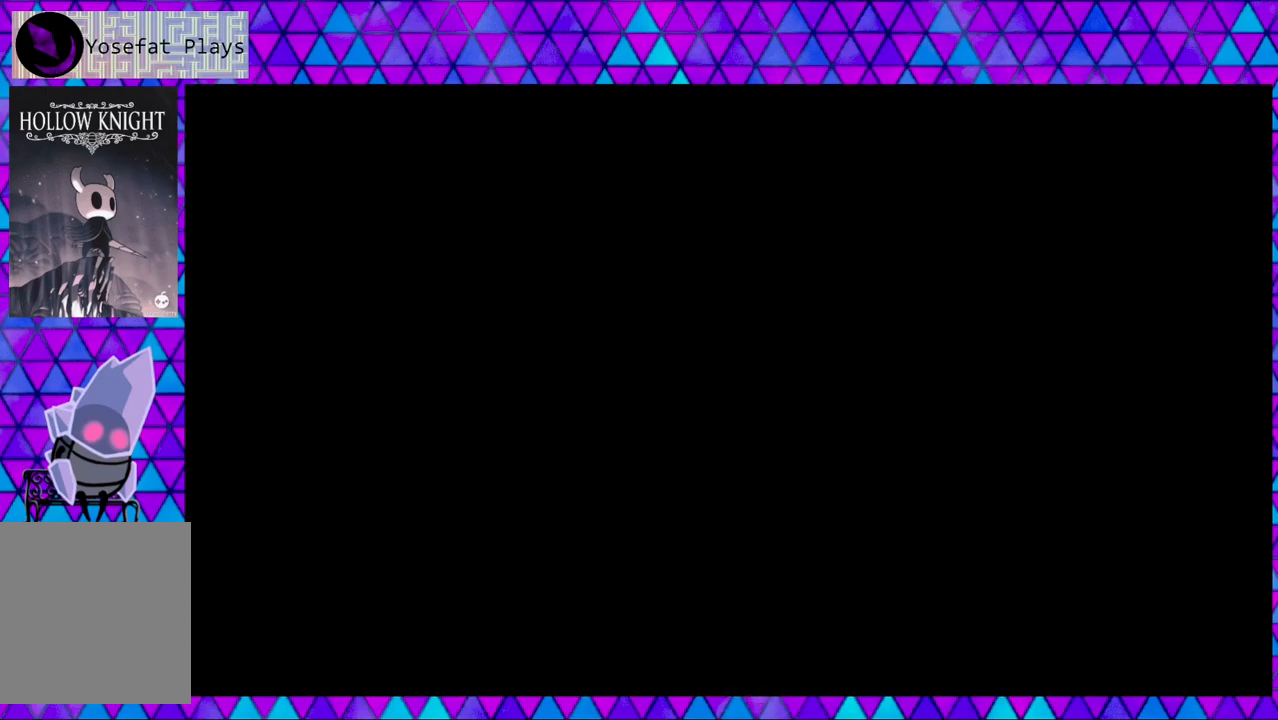
Gameplay with a controller (Nintendo layout); each line is a JSON object with the inputs held at the frame after it. "events" lists button and stick changes between this image and that frame as [ms after this image, input, new state], when the widget could be followed in between. Not read: L3 R3.
{"buttons": [], "left_stick": "center", "right_stick": "center", "events": []}
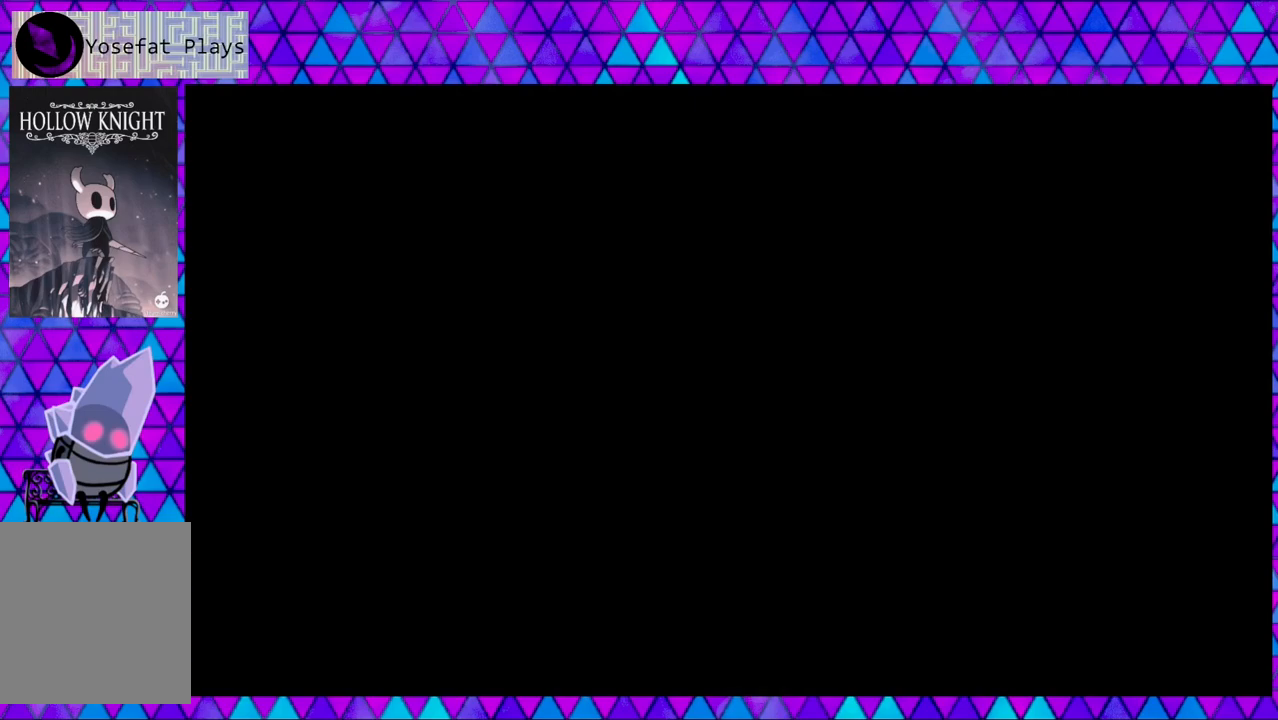
{"buttons": [], "left_stick": "center", "right_stick": "center", "events": []}
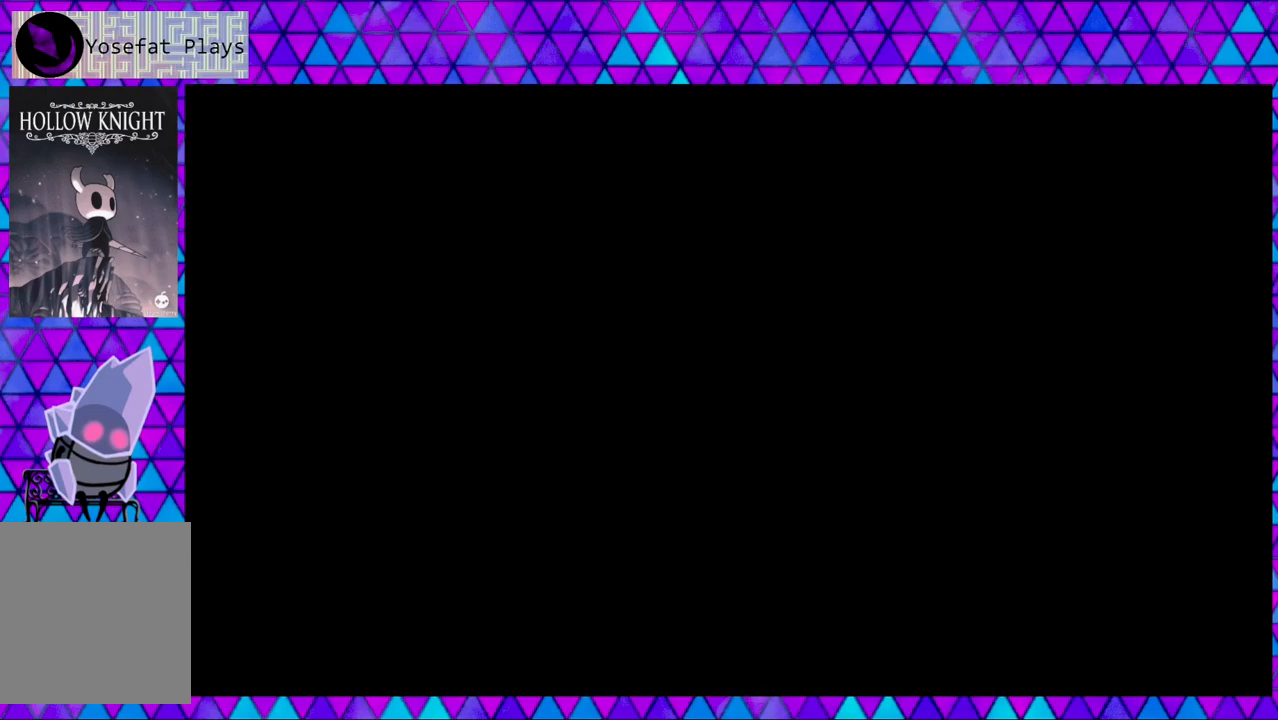
{"buttons": [], "left_stick": "center", "right_stick": "center", "events": []}
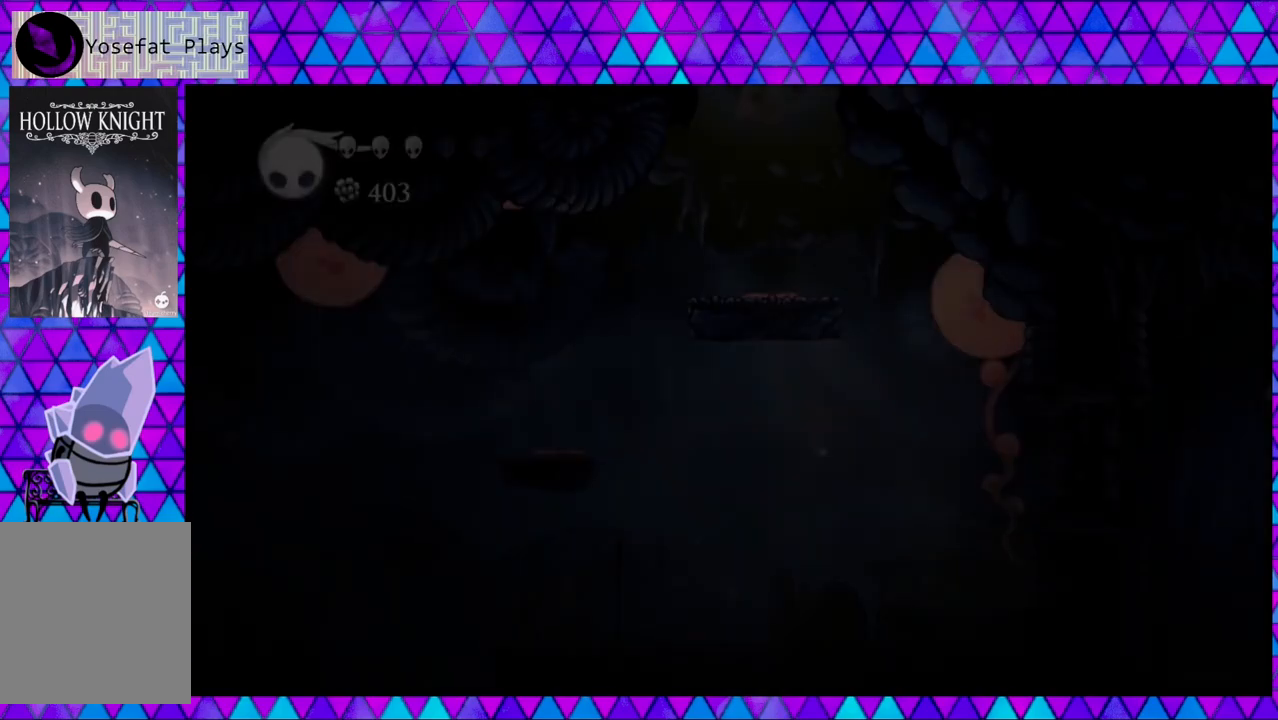
{"buttons": [], "left_stick": "center", "right_stick": "center", "events": []}
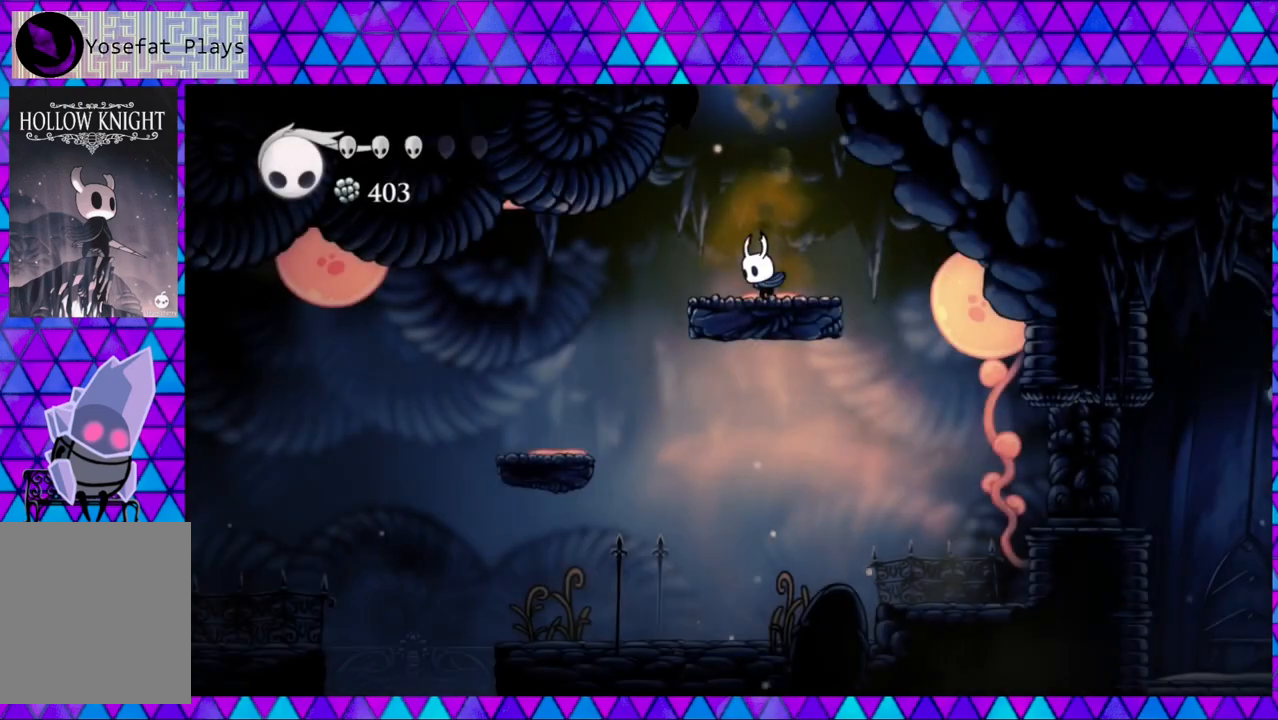
{"buttons": ["DPAD_RIGHT"], "left_stick": "center", "right_stick": "center", "events": [[300, "DPAD_RIGHT", "down"]]}
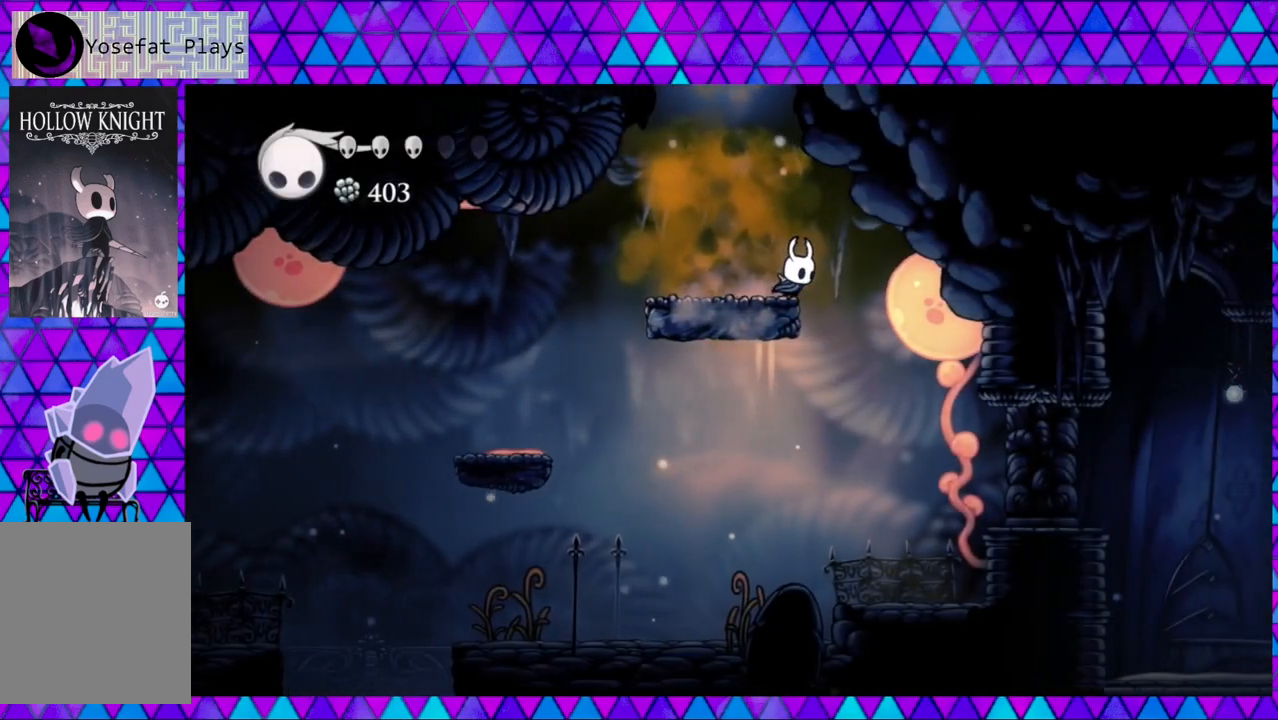
{"buttons": ["DPAD_RIGHT"], "left_stick": "center", "right_stick": "center", "events": []}
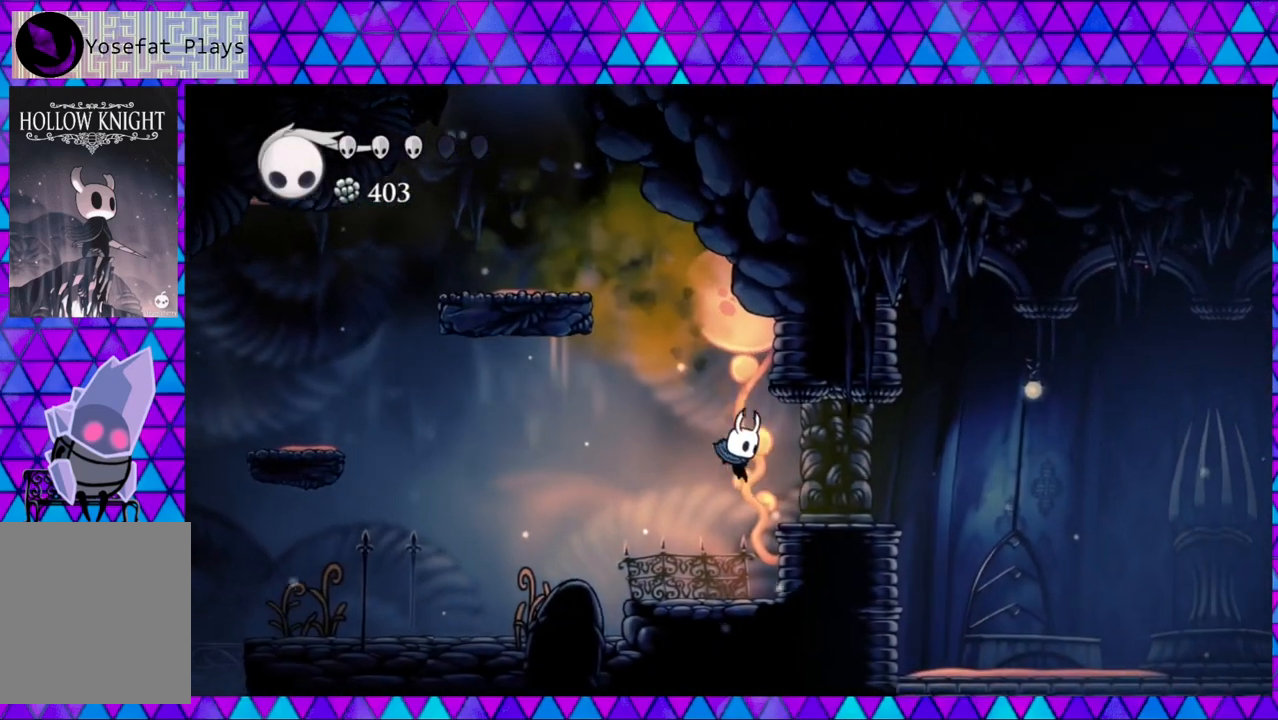
{"buttons": ["DPAD_RIGHT"], "left_stick": "center", "right_stick": "center", "events": [[83, "B", "down"], [267, "B", "up"]]}
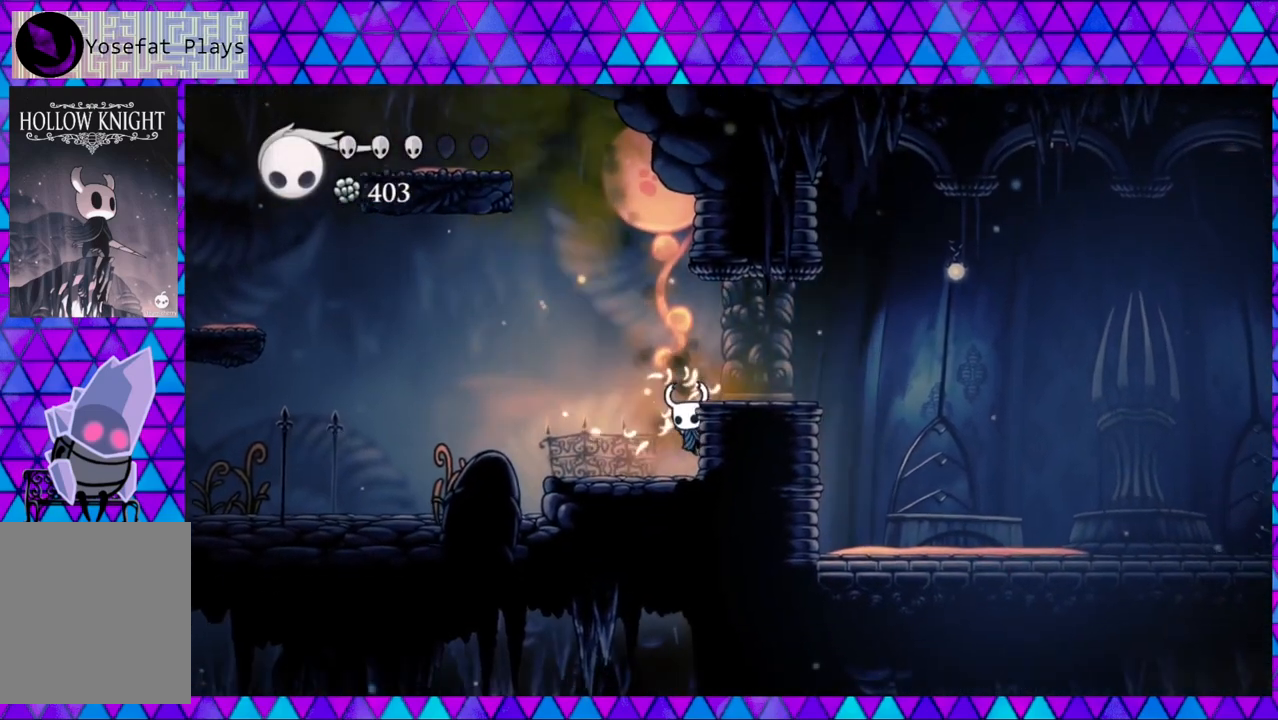
{"buttons": ["B", "DPAD_RIGHT"], "left_stick": "center", "right_stick": "center", "events": [[250, "B", "down"]]}
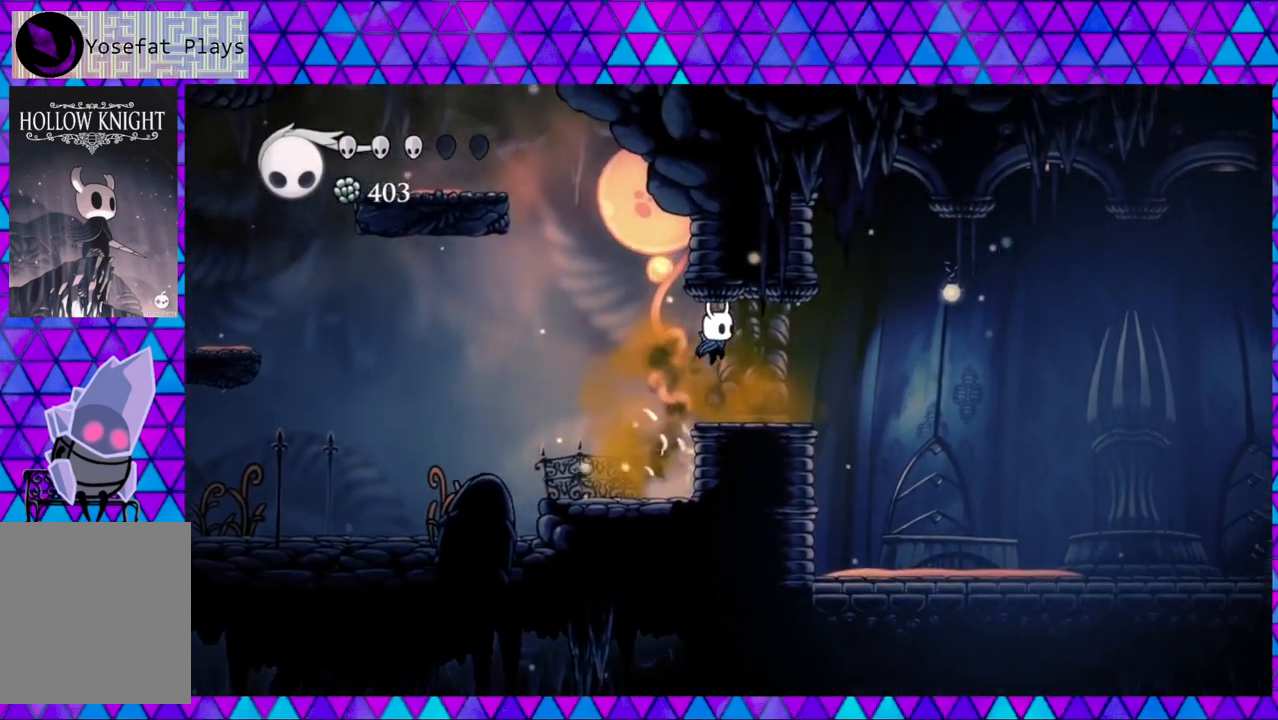
{"buttons": ["R2", "DPAD_RIGHT"], "left_stick": "center", "right_stick": "center", "events": [[17, "B", "up"], [167, "R2", "down"]]}
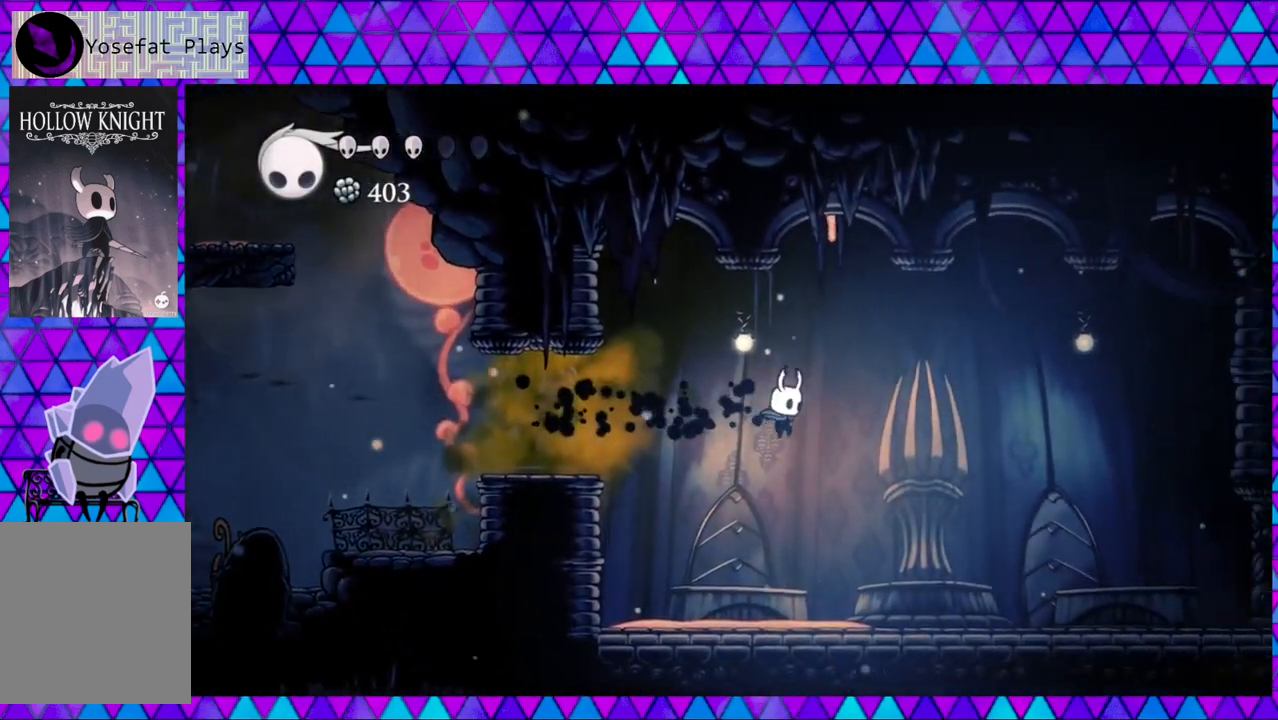
{"buttons": ["DPAD_RIGHT"], "left_stick": "center", "right_stick": "center", "events": [[167, "R2", "up"]]}
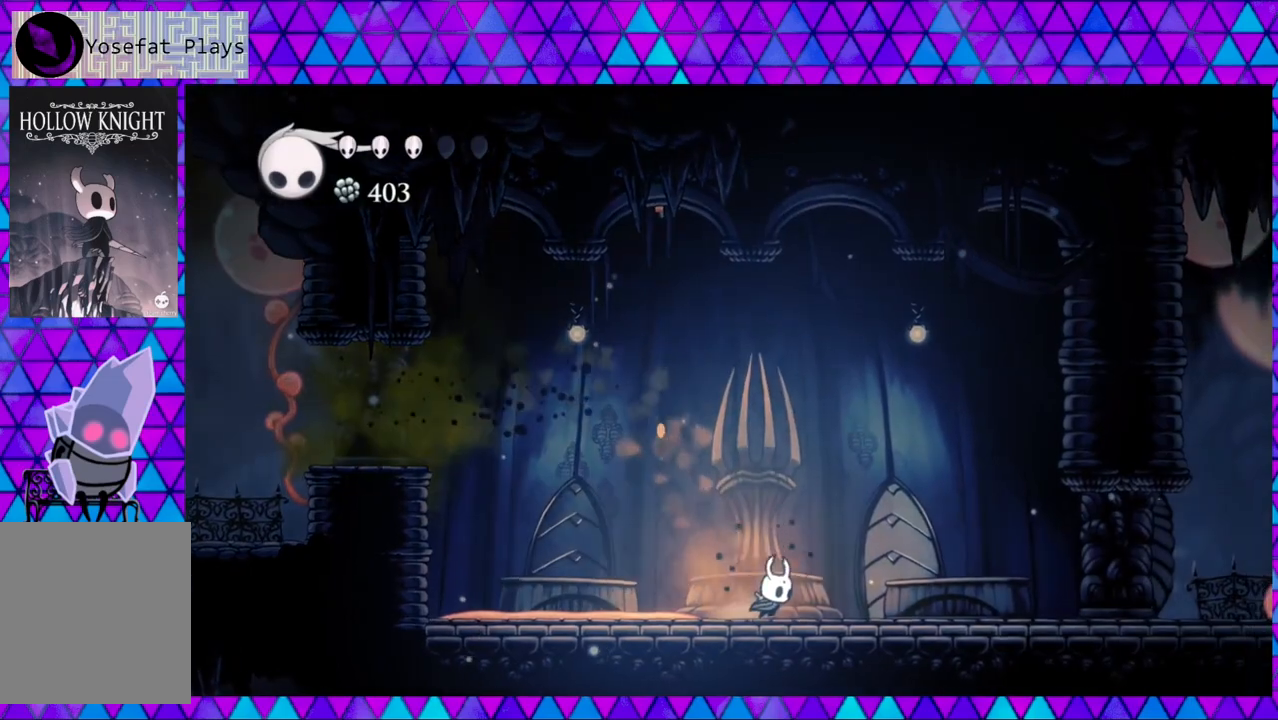
{"buttons": ["DPAD_RIGHT"], "left_stick": "center", "right_stick": "center", "events": [[67, "R2", "down"], [450, "R2", "up"]]}
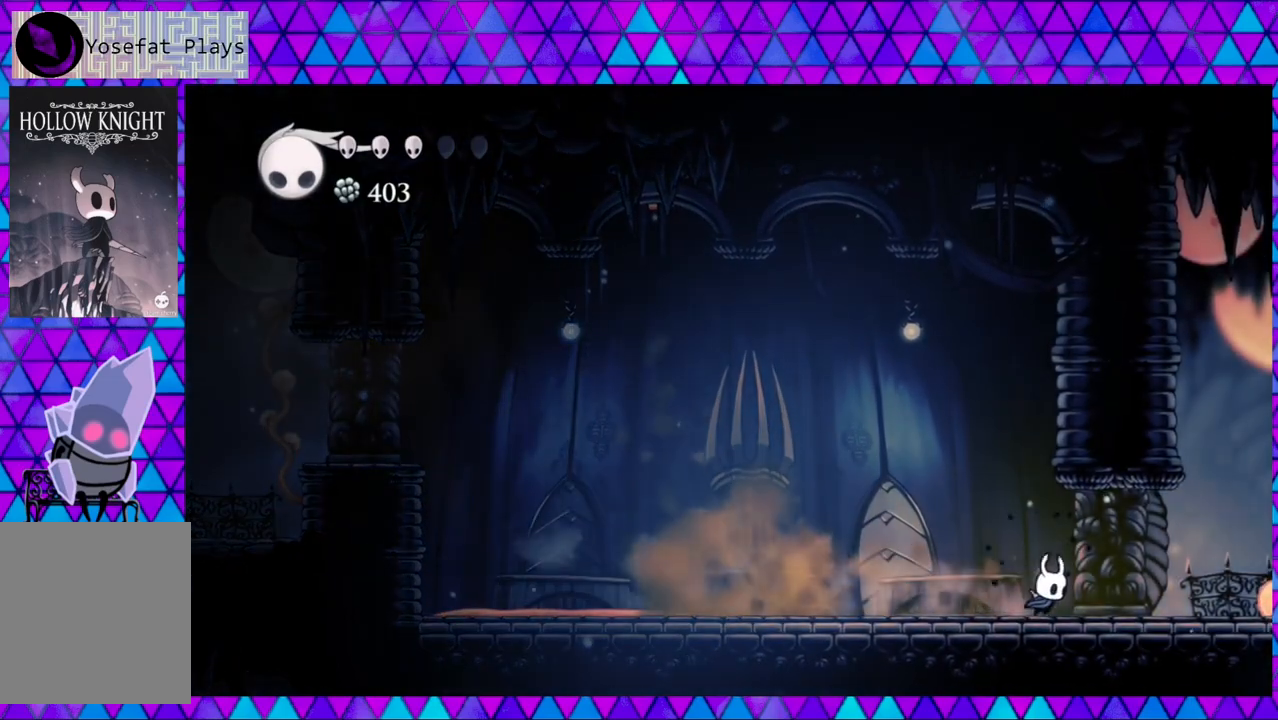
{"buttons": ["DPAD_RIGHT"], "left_stick": "center", "right_stick": "center", "events": []}
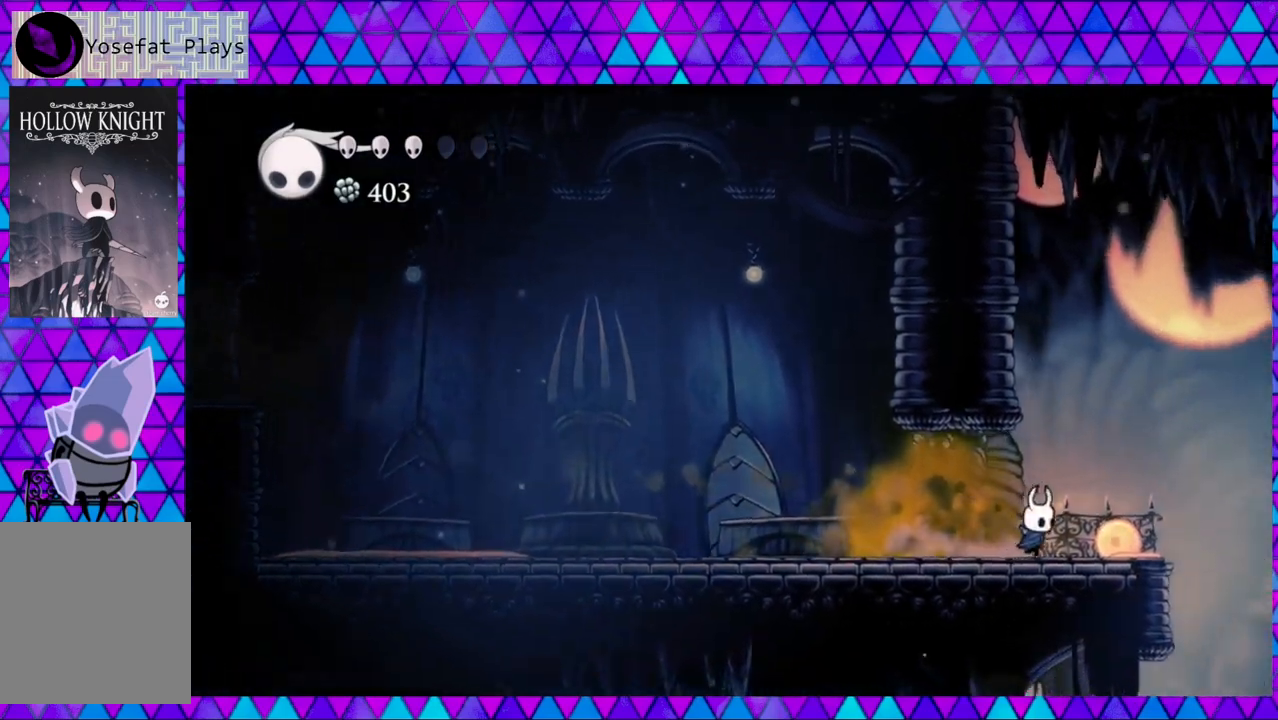
{"buttons": ["DPAD_RIGHT"], "left_stick": "center", "right_stick": "center", "events": [[117, "Y", "down"], [167, "DPAD_RIGHT", "up"], [283, "Y", "up"], [483, "DPAD_RIGHT", "down"]]}
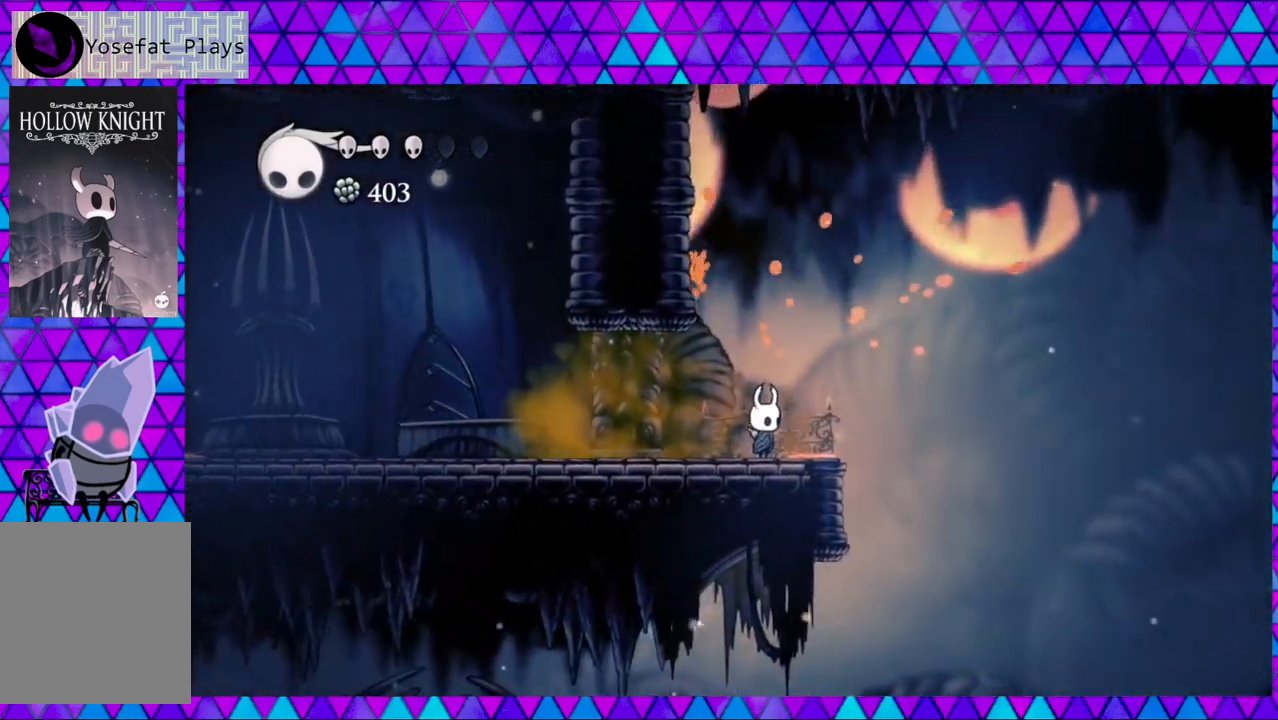
{"buttons": ["B", "DPAD_RIGHT"], "left_stick": "center", "right_stick": "center", "events": [[167, "B", "down"]]}
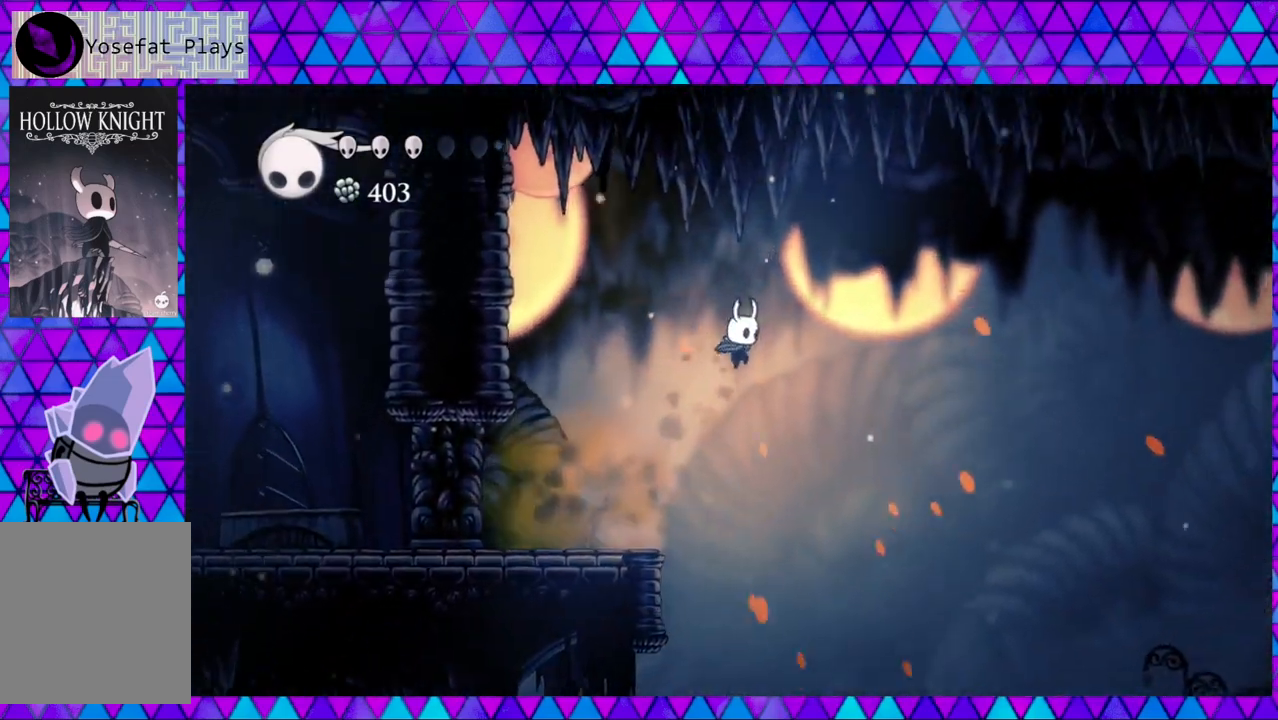
{"buttons": ["B", "DPAD_RIGHT"], "left_stick": "center", "right_stick": "center", "events": [[200, "B", "up"], [483, "B", "down"]]}
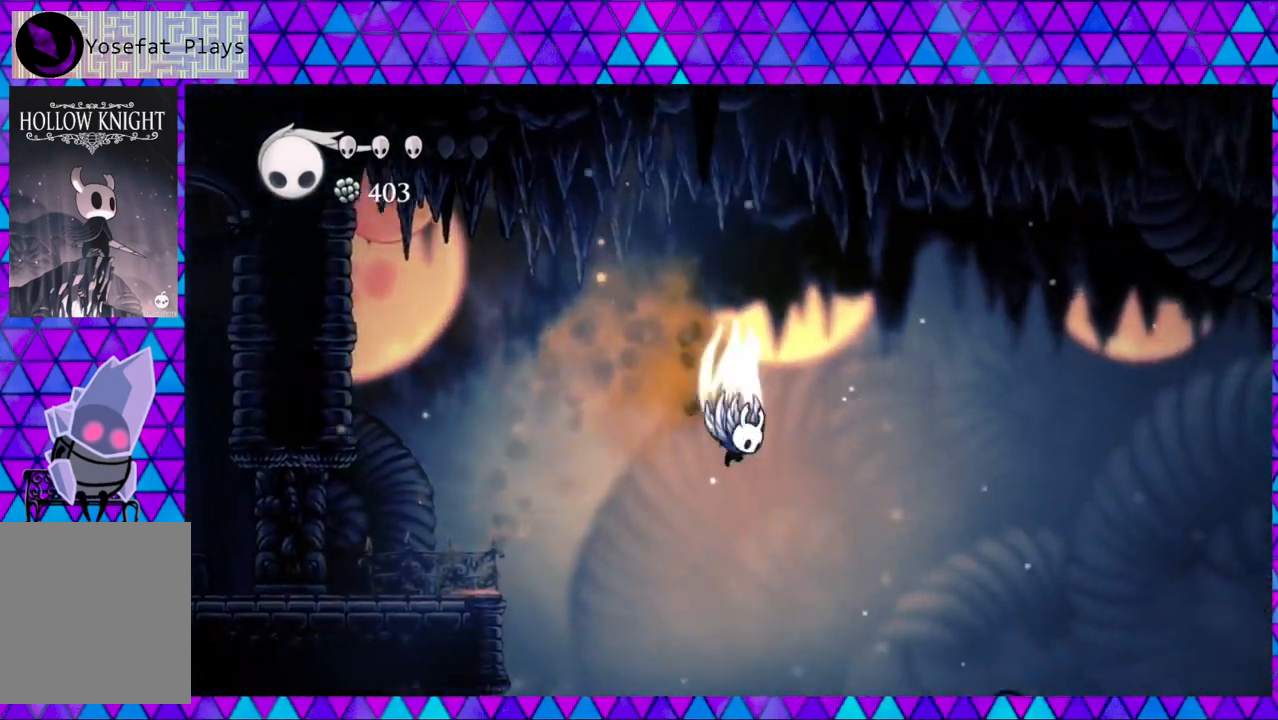
{"buttons": ["B", "DPAD_RIGHT"], "left_stick": "center", "right_stick": "center", "events": []}
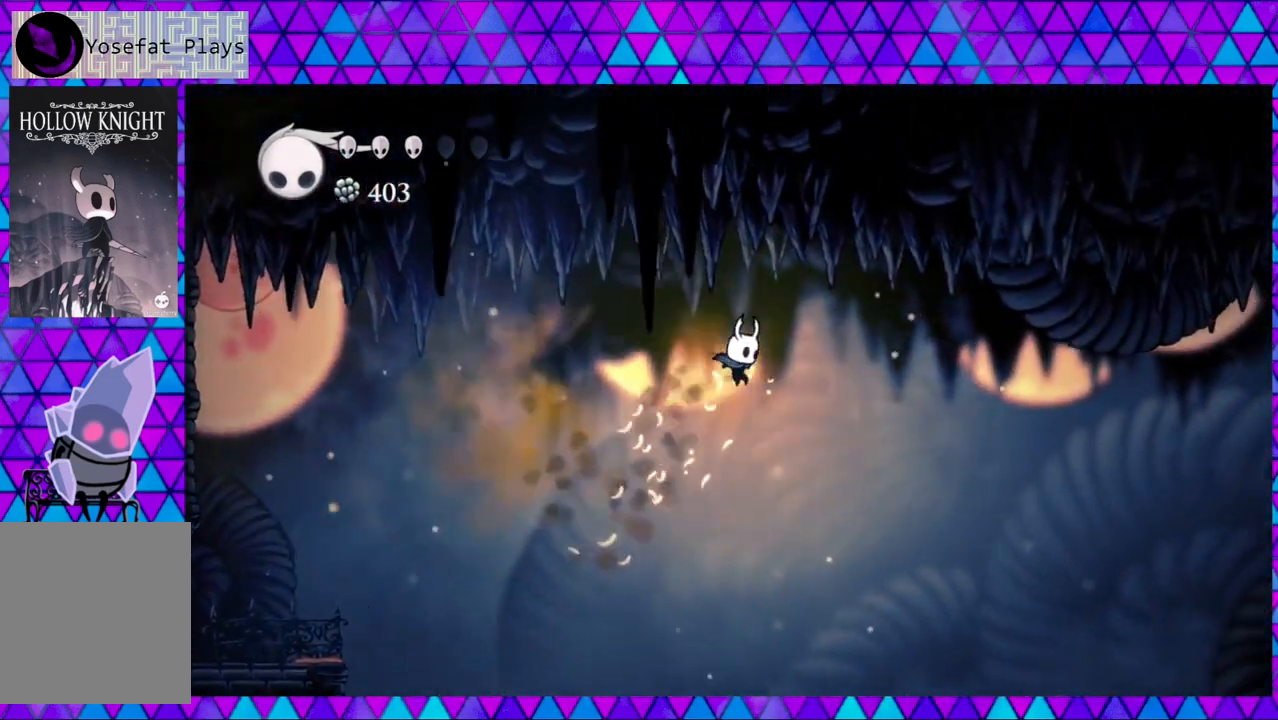
{"buttons": ["DPAD_RIGHT"], "left_stick": "center", "right_stick": "center", "events": [[133, "B", "up"]]}
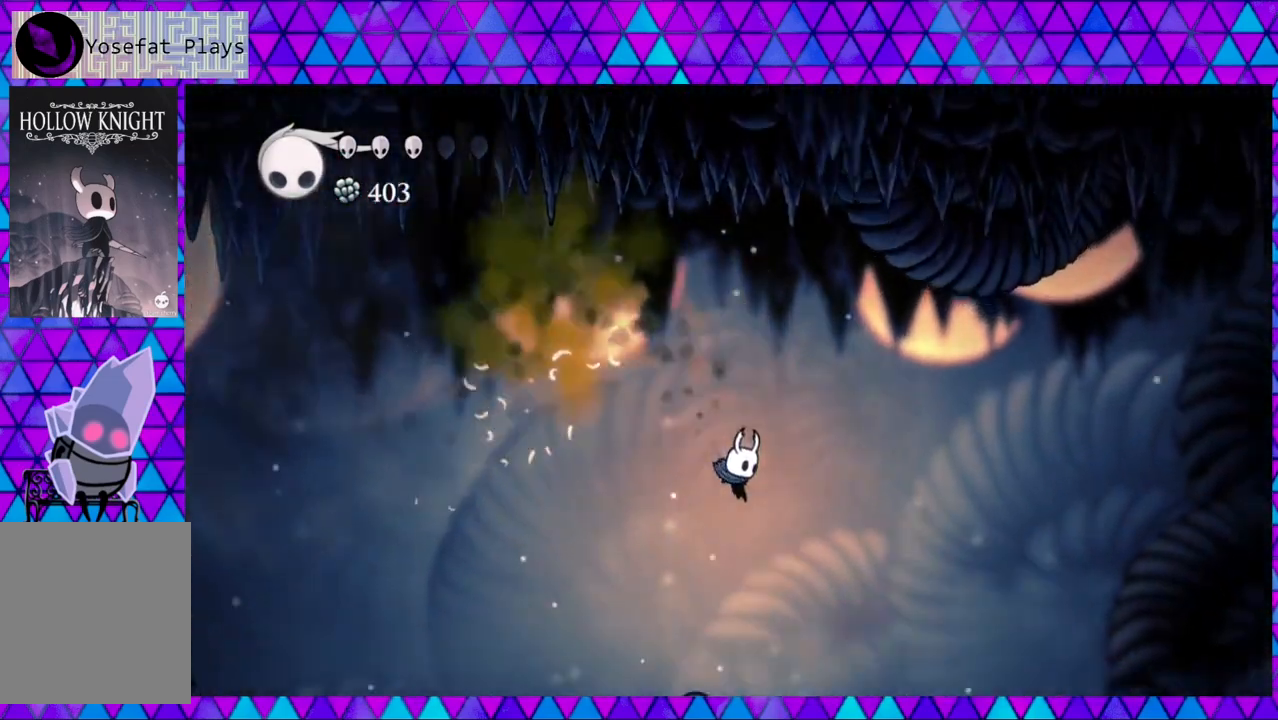
{"buttons": ["R2", "DPAD_RIGHT"], "left_stick": "center", "right_stick": "center", "events": [[100, "R2", "down"]]}
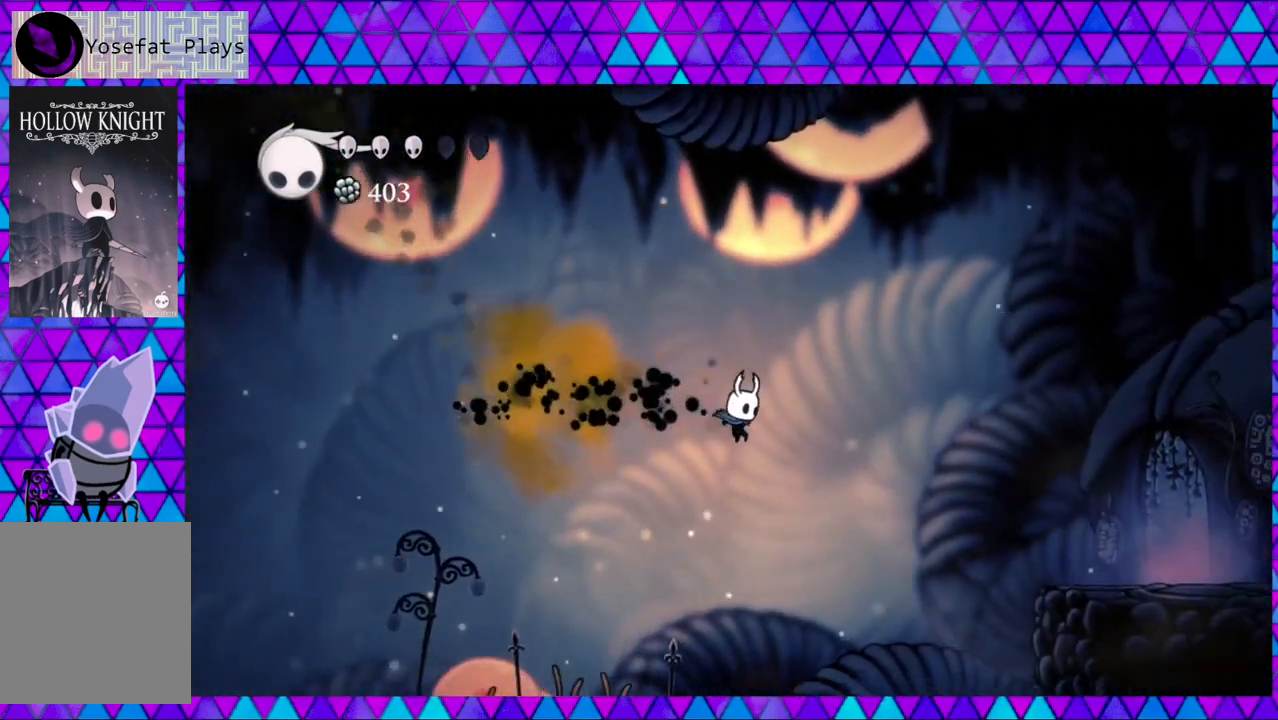
{"buttons": [], "left_stick": "center", "right_stick": "center", "events": [[83, "R2", "up"], [450, "DPAD_RIGHT", "up"]]}
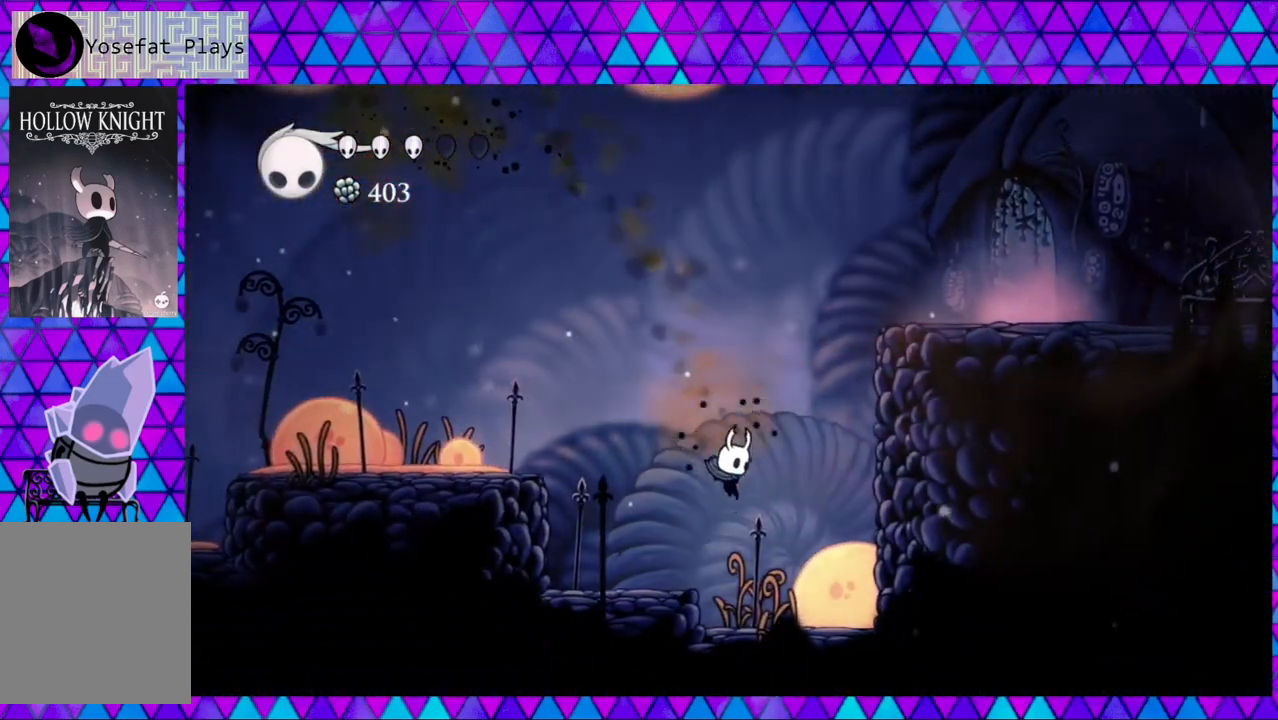
{"buttons": ["B", "DPAD_LEFT"], "left_stick": "center", "right_stick": "center", "events": [[33, "DPAD_LEFT", "down"], [250, "B", "down"]]}
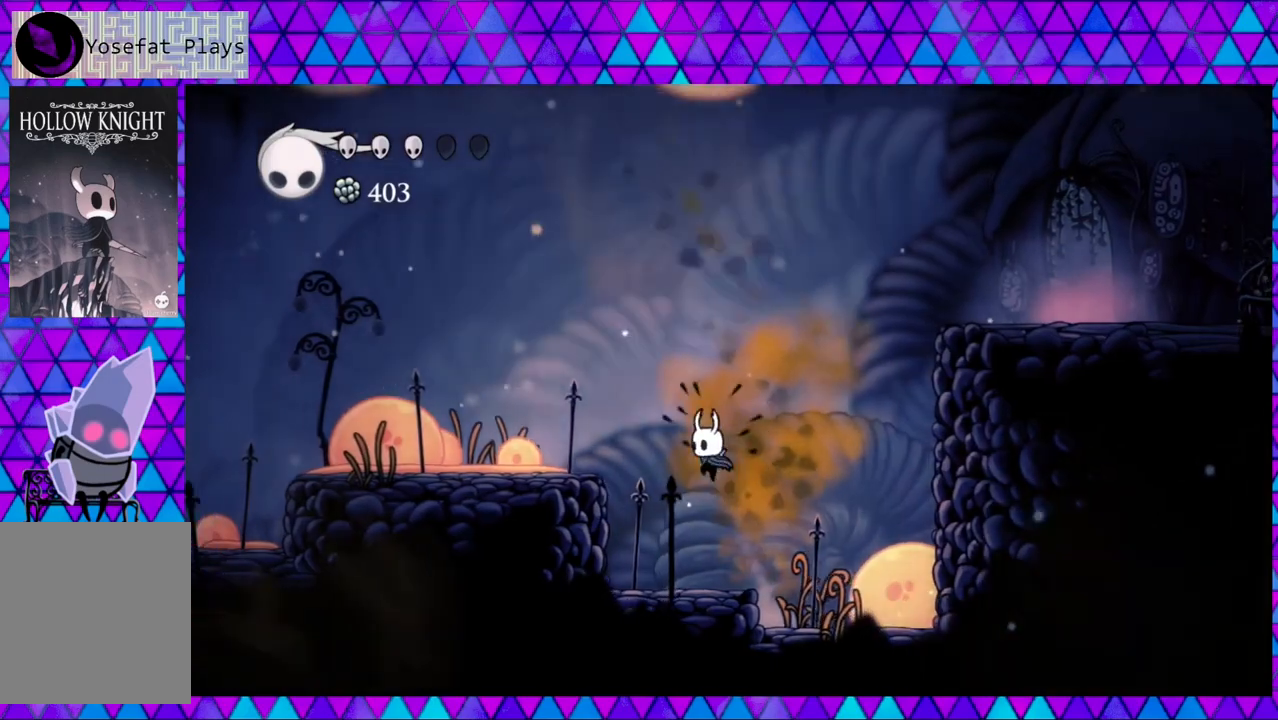
{"buttons": ["DPAD_LEFT"], "left_stick": "center", "right_stick": "center", "events": [[317, "B", "up"]]}
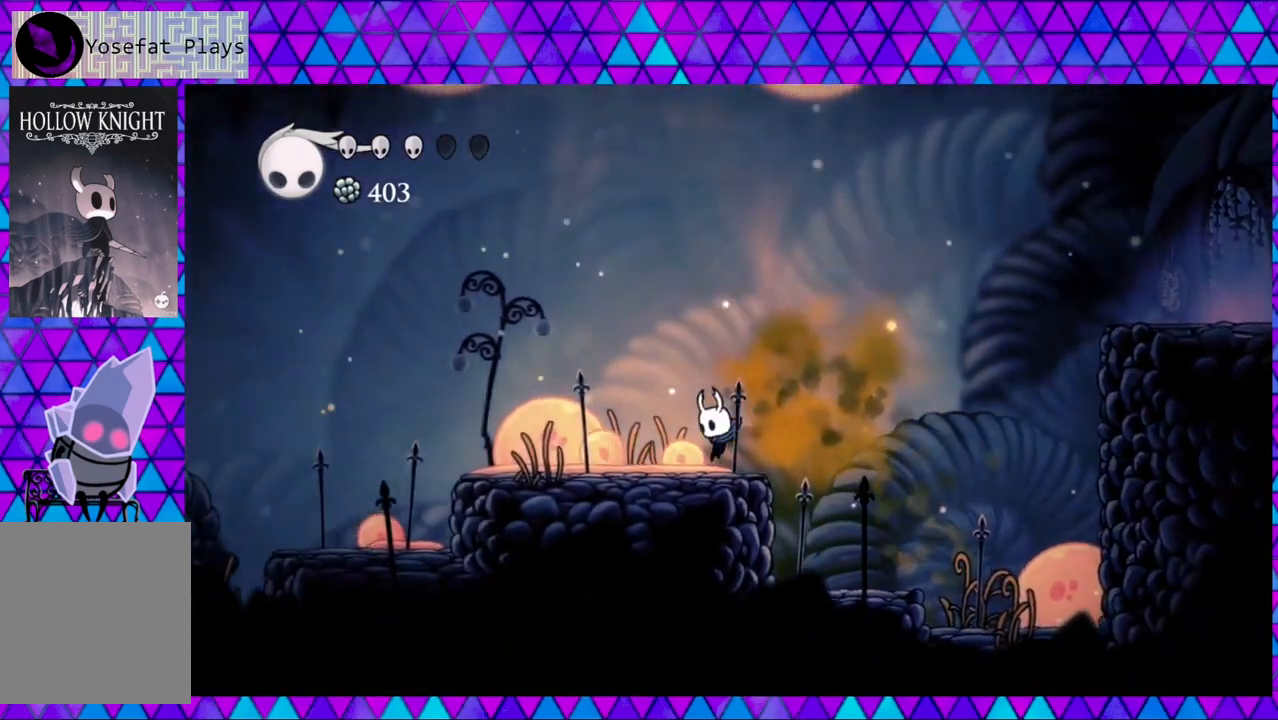
{"buttons": ["DPAD_LEFT"], "left_stick": "center", "right_stick": "center", "events": []}
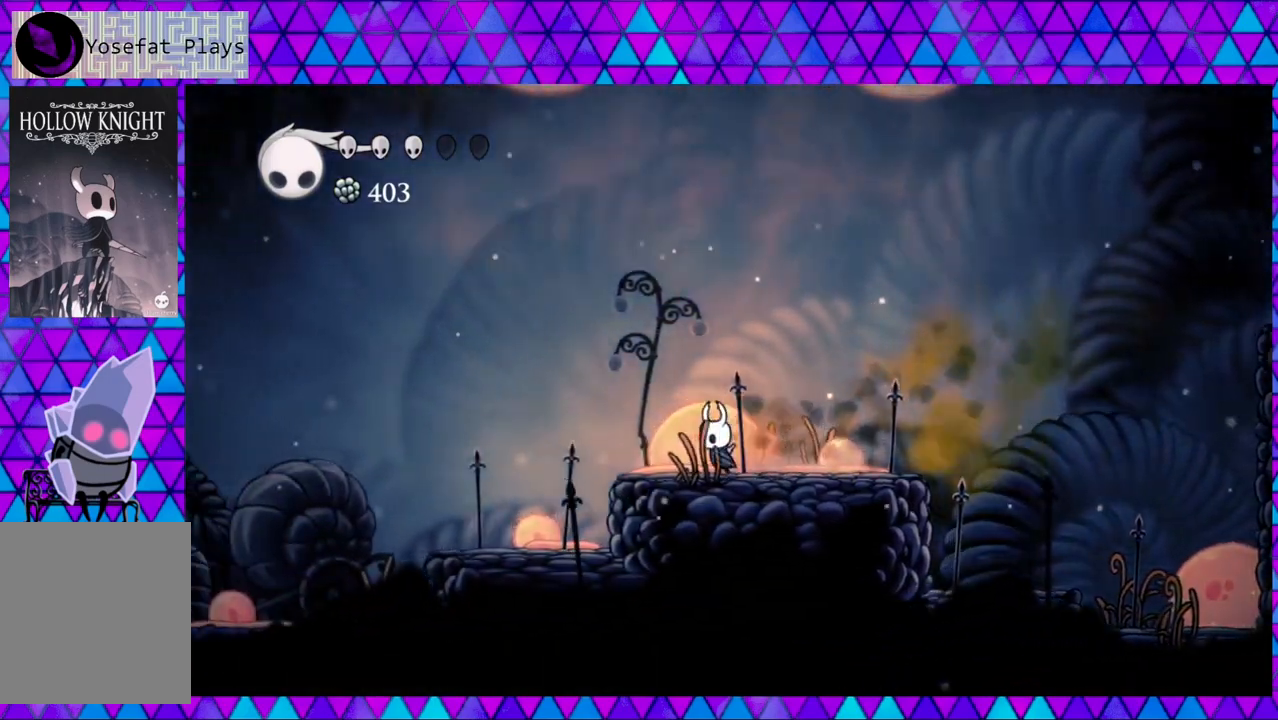
{"buttons": ["B", "DPAD_LEFT"], "left_stick": "center", "right_stick": "center", "events": [[250, "B", "down"]]}
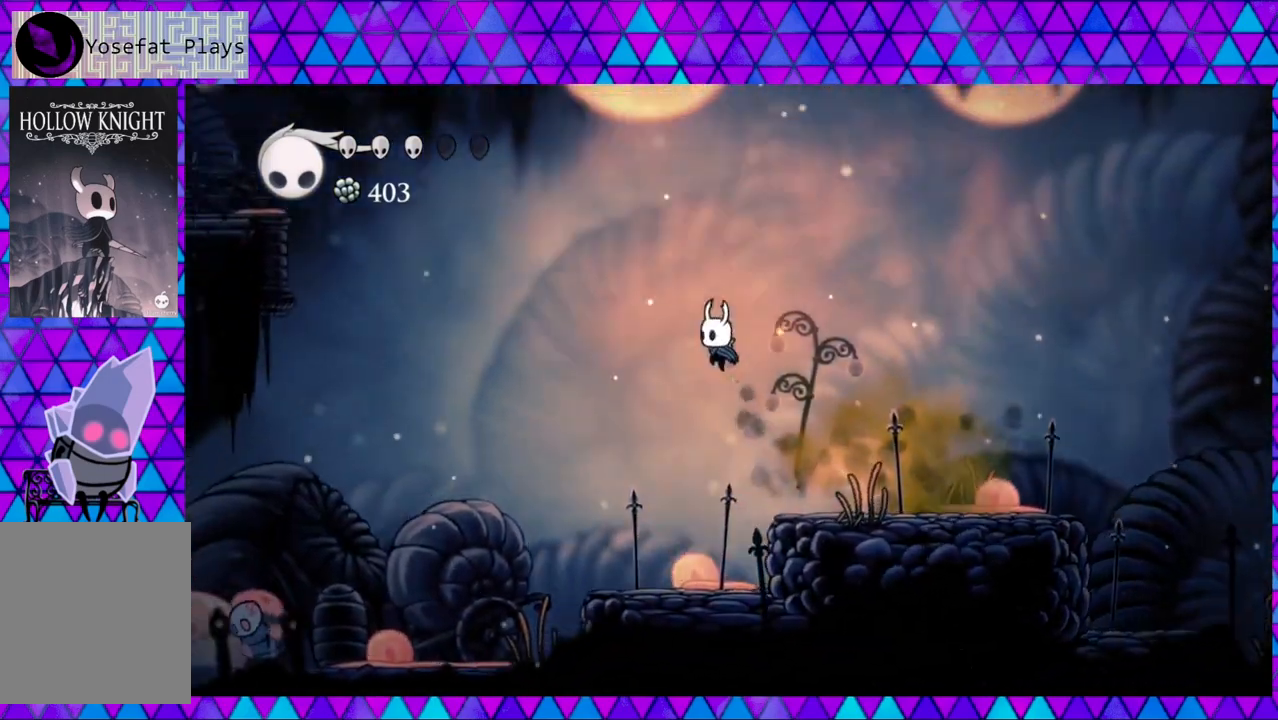
{"buttons": ["B", "DPAD_LEFT"], "left_stick": "center", "right_stick": "center", "events": [[200, "B", "up"], [300, "B", "down"]]}
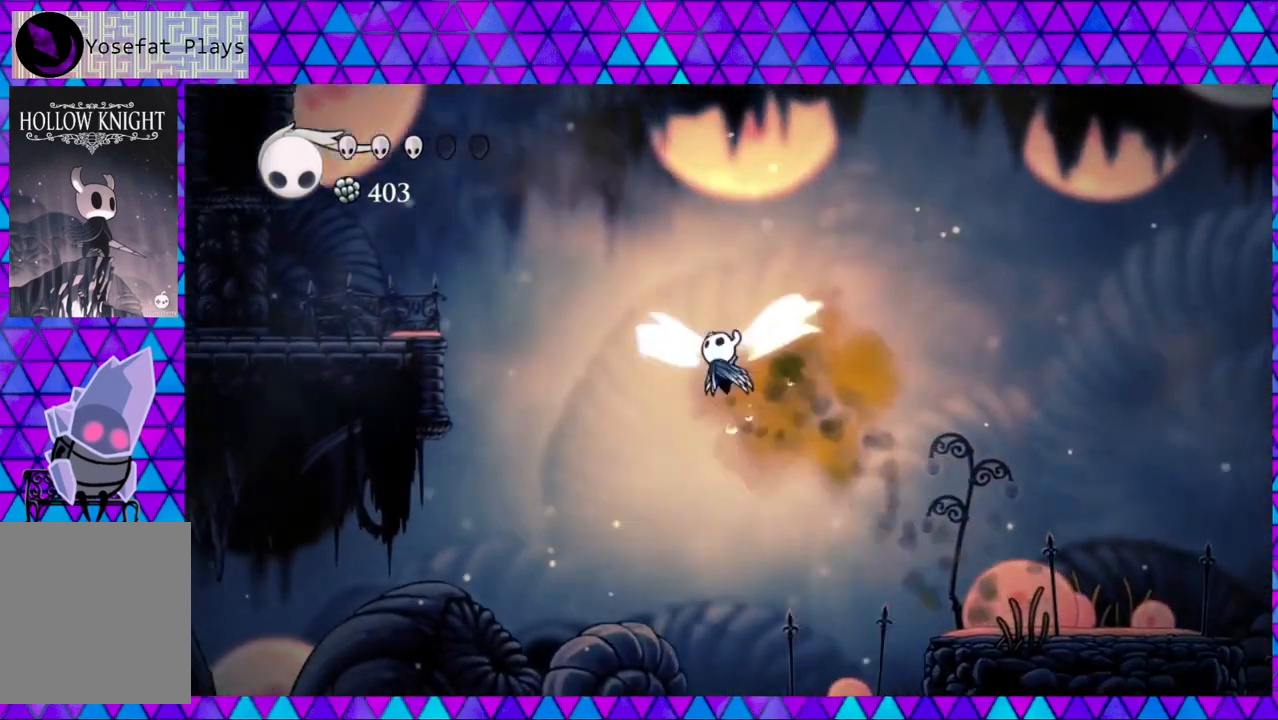
{"buttons": ["B", "R2", "DPAD_LEFT"], "left_stick": "center", "right_stick": "center", "events": [[367, "R2", "down"]]}
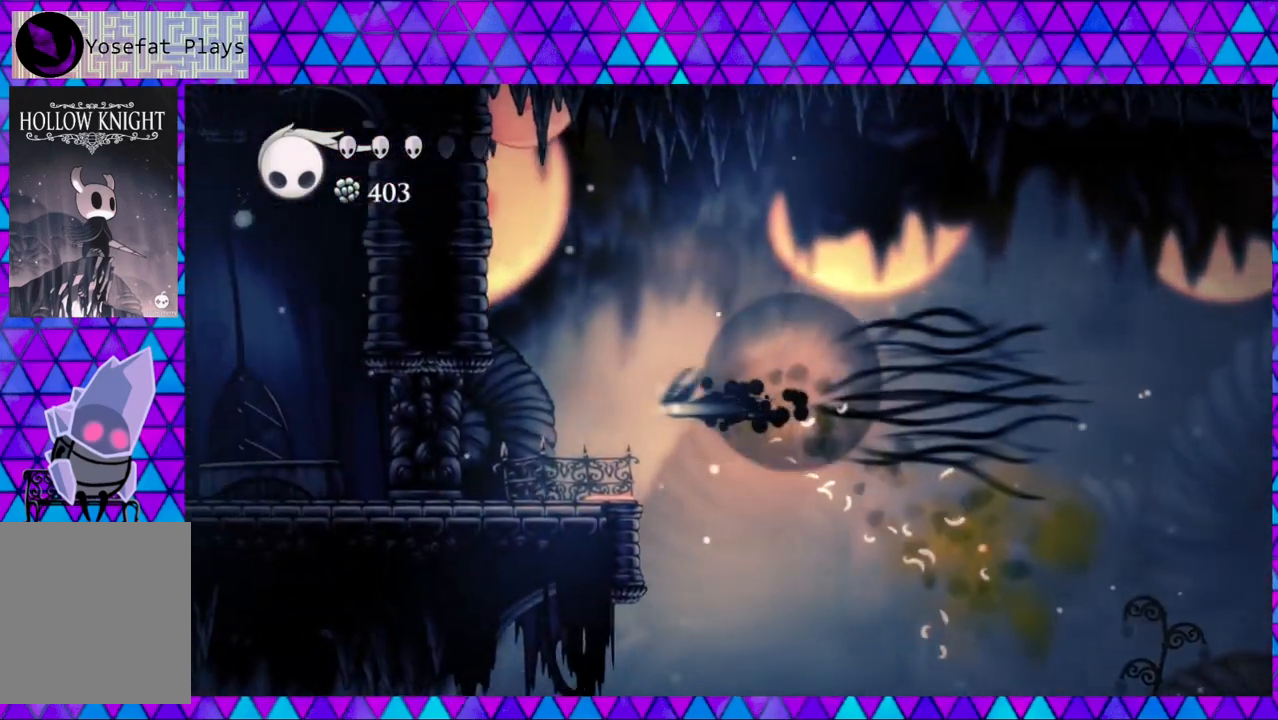
{"buttons": ["DPAD_LEFT"], "left_stick": "center", "right_stick": "center", "events": [[217, "B", "up"], [250, "R2", "up"]]}
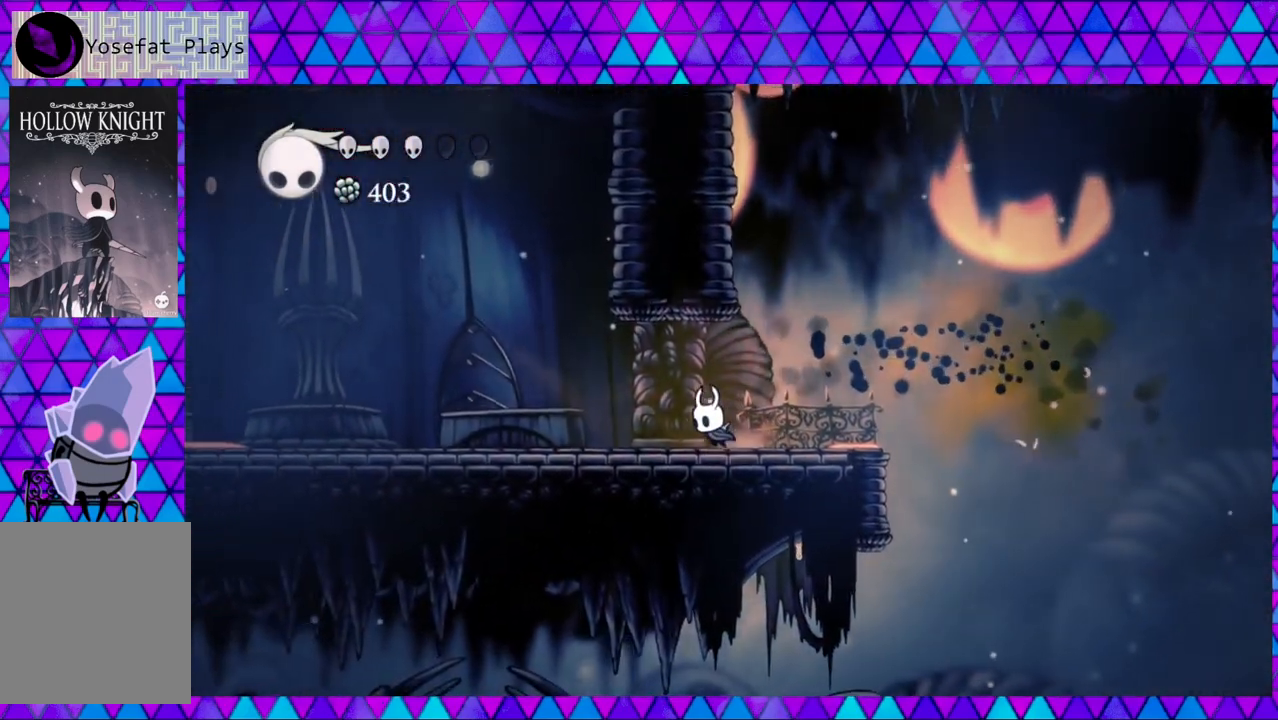
{"buttons": ["DPAD_LEFT"], "left_stick": "center", "right_stick": "center", "events": [[83, "R2", "down"], [417, "R2", "up"]]}
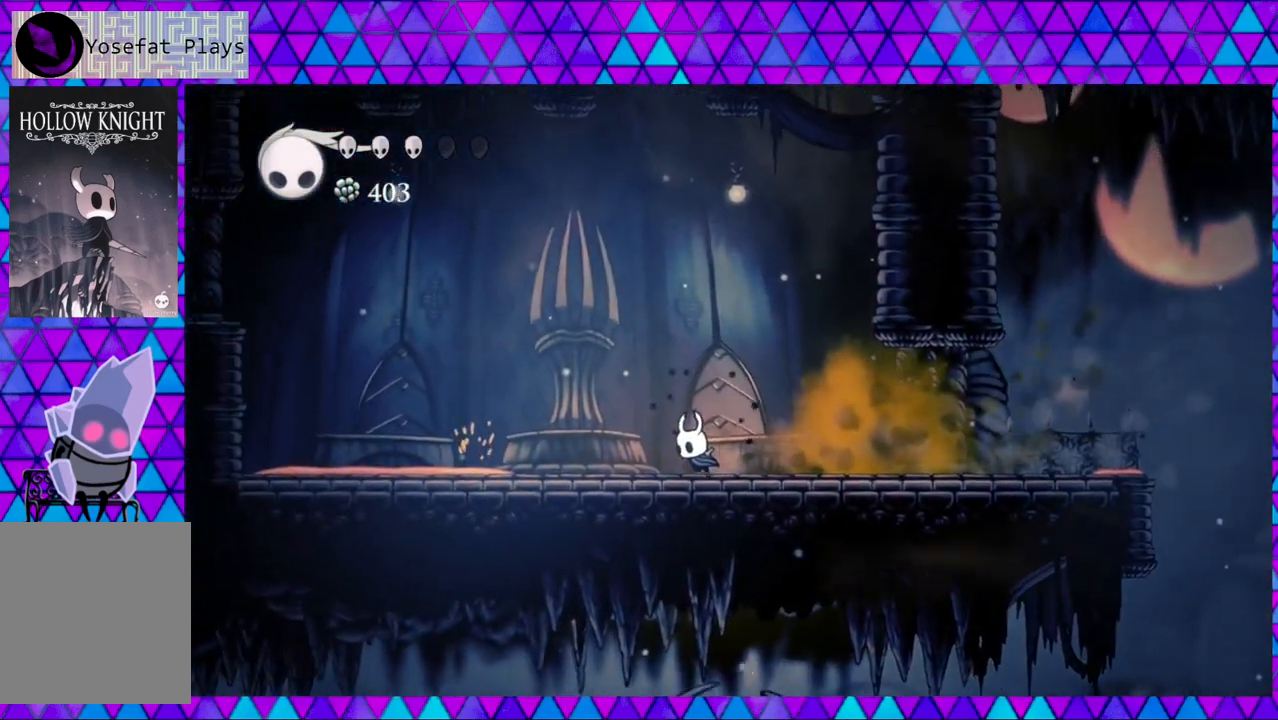
{"buttons": ["R2", "DPAD_LEFT"], "left_stick": "center", "right_stick": "center", "events": [[300, "R2", "down"]]}
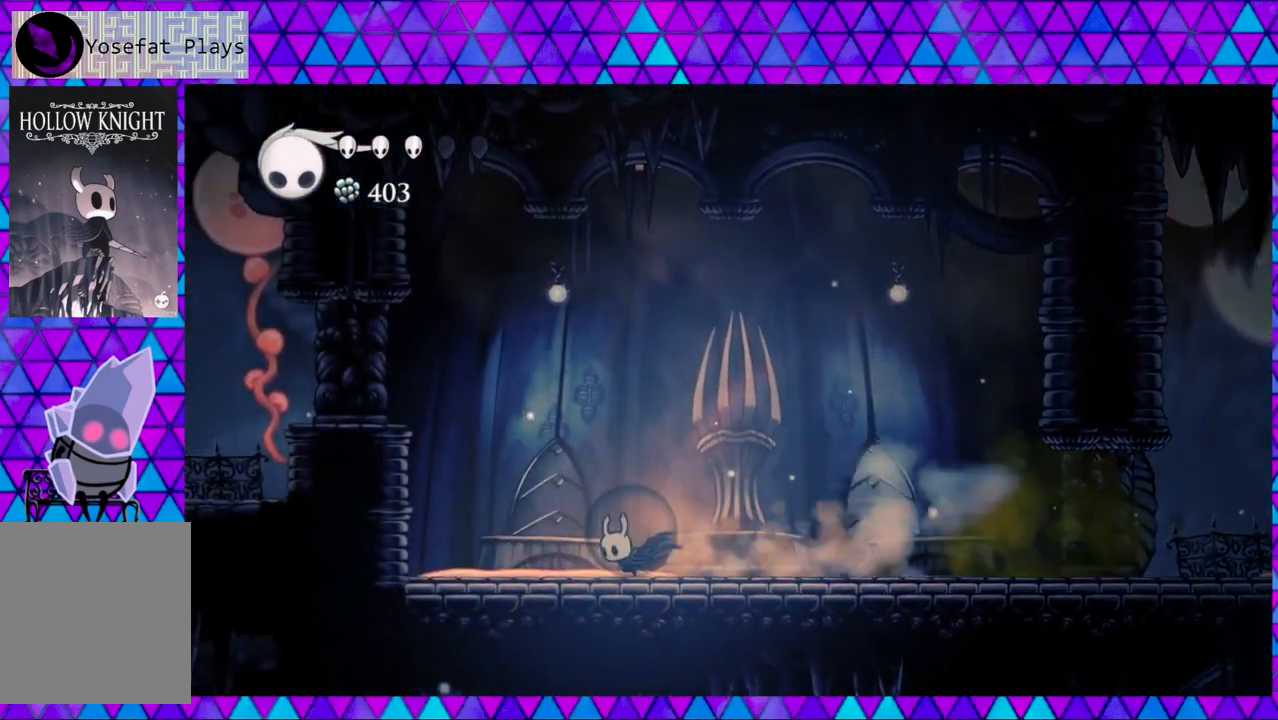
{"buttons": ["B", "DPAD_LEFT"], "left_stick": "center", "right_stick": "center", "events": [[100, "R2", "up"], [133, "B", "down"]]}
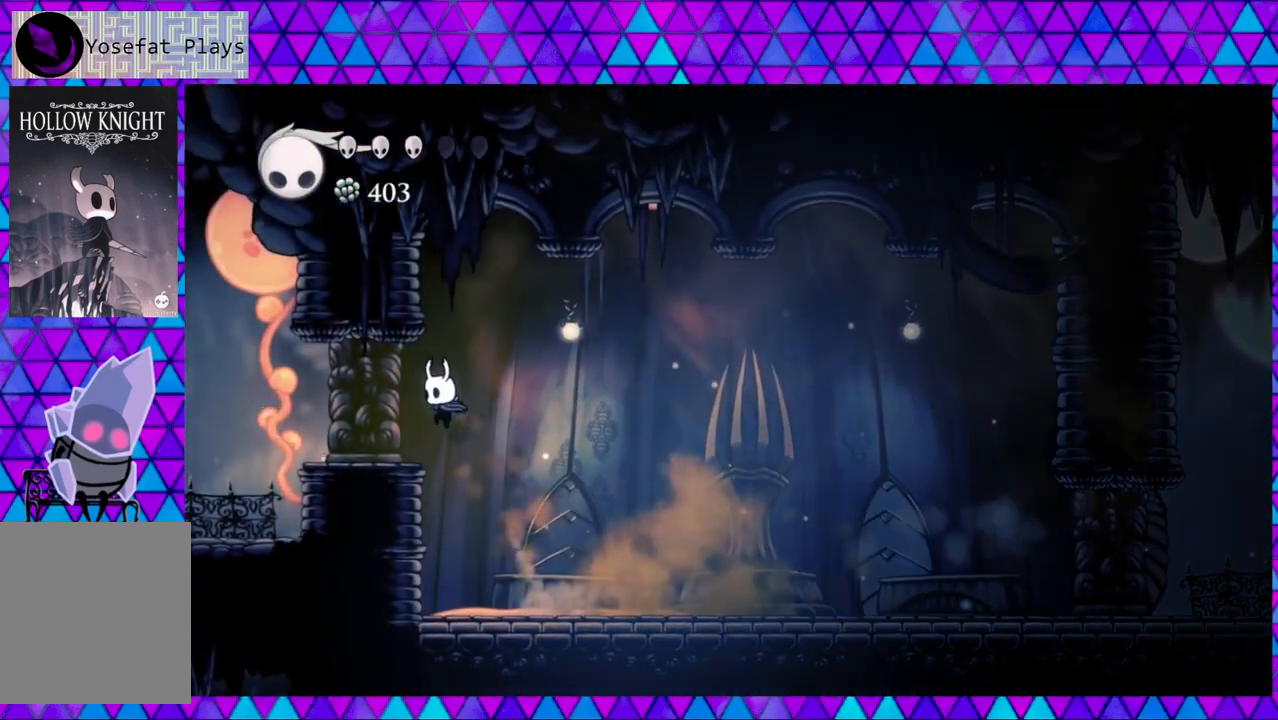
{"buttons": ["B", "DPAD_LEFT"], "left_stick": "center", "right_stick": "center", "events": [[33, "B", "up"], [467, "B", "down"]]}